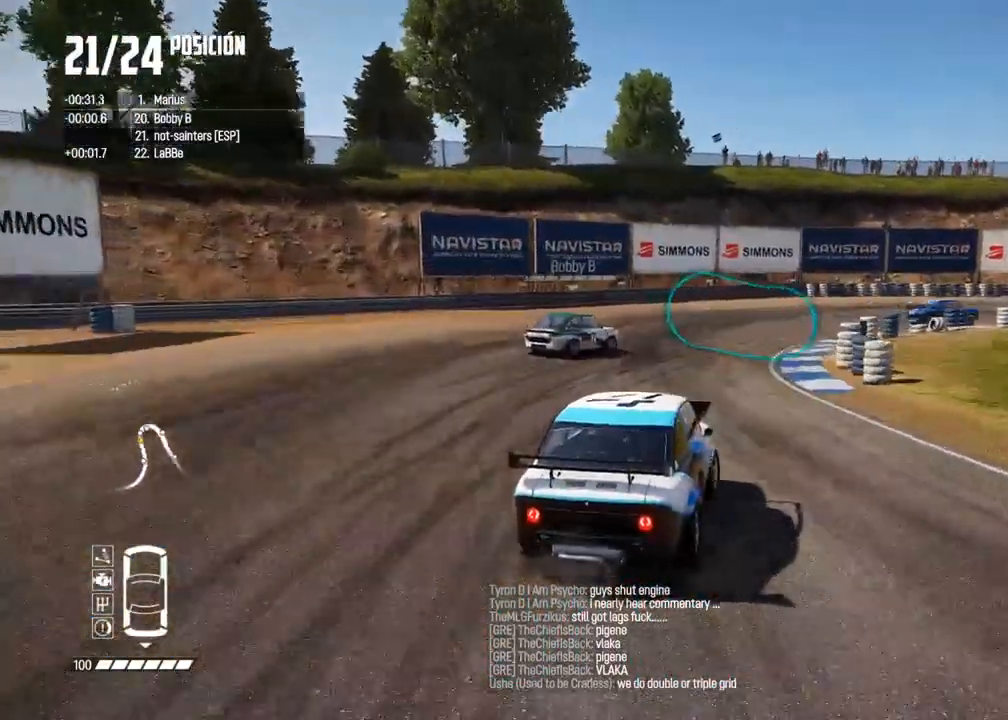
Gameplay with a controller (Xbox layout); each line is a JSON object with the inputs held at the frame after it (dt_ms = milliseconds from this image to that frame). "events" lists button and stick changes between this image and that frame as [ms after this image, input, new state], when the widget could be followed in between. Not read: L3 R3.
{"dt_ms": 500, "buttons": [], "left_stick": "right", "right_stick": "center"}
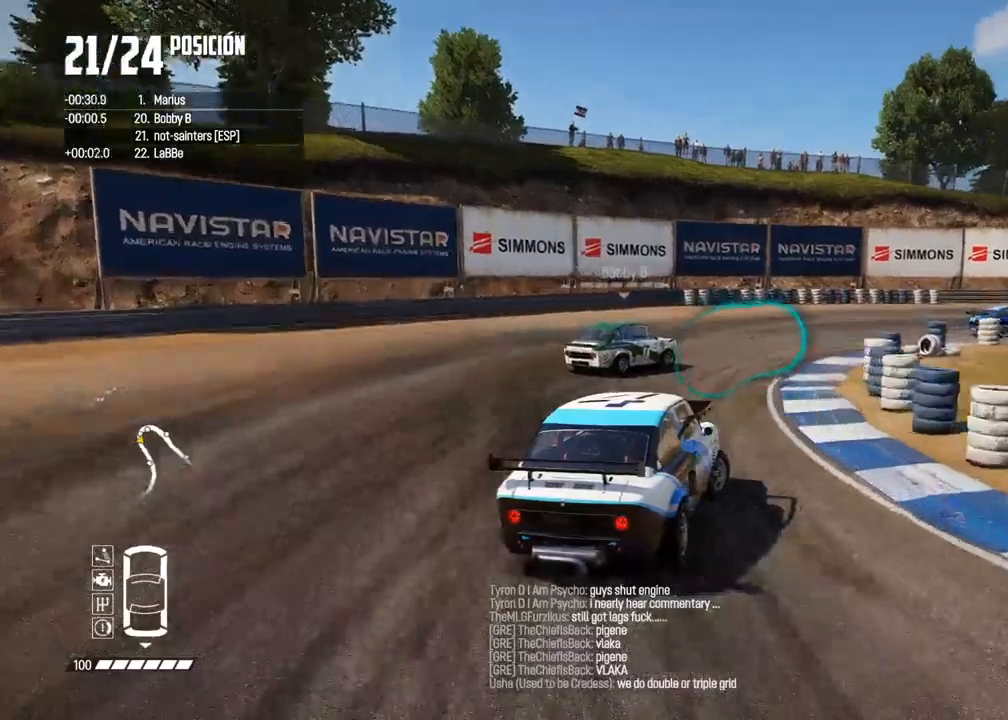
{"dt_ms": 500, "buttons": ["R2"], "left_stick": "right", "right_stick": "center", "events": [[117, "R2", "down"], [133, "left_stick", "up-right"], [250, "left_stick", "right"]]}
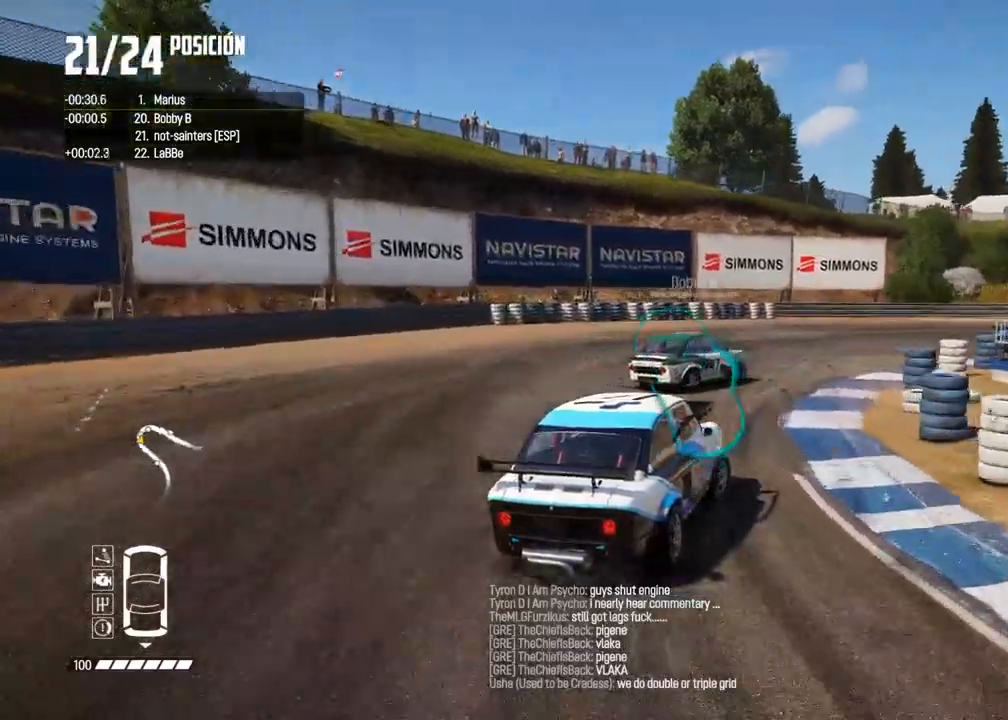
{"dt_ms": 500, "buttons": ["R2"], "left_stick": "left", "right_stick": "center"}
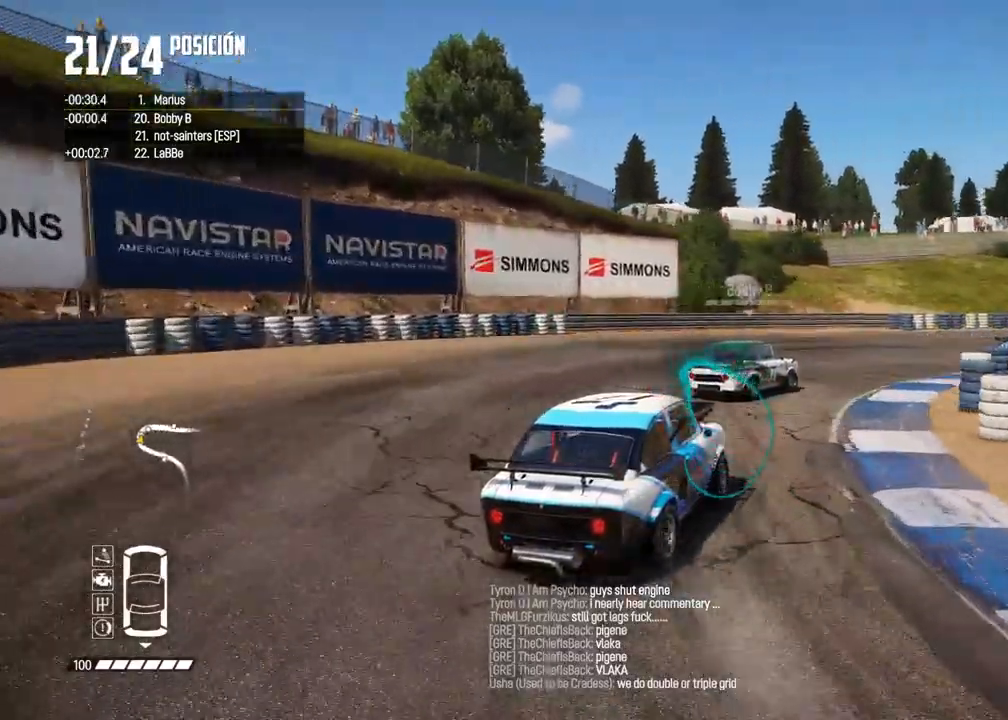
{"dt_ms": 500, "buttons": ["R2"], "left_stick": "center", "right_stick": "center", "events": [[167, "left_stick", "center"], [217, "left_stick", "left"], [417, "left_stick", "center"]]}
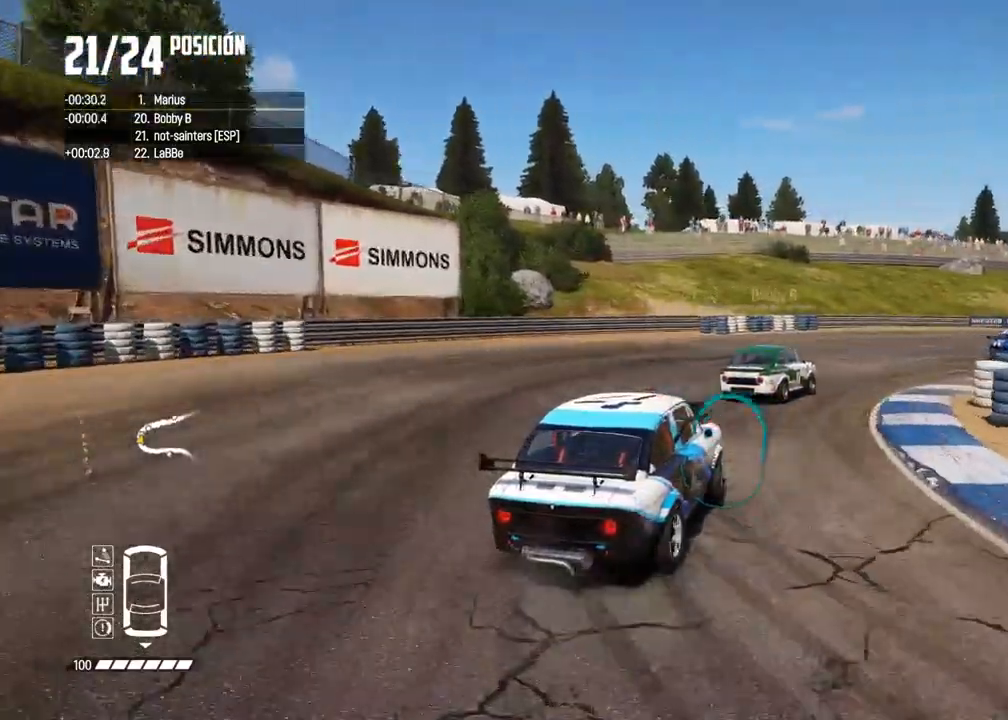
{"dt_ms": 500, "buttons": ["R2"], "left_stick": "center", "right_stick": "center", "events": []}
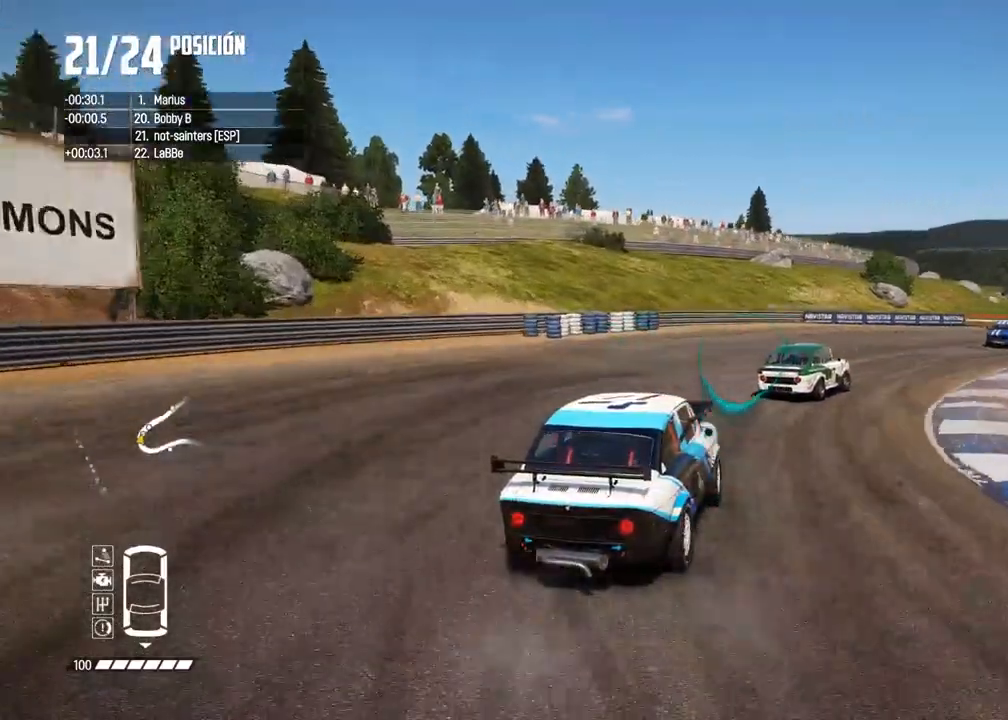
{"dt_ms": 500, "buttons": ["R2"], "left_stick": "right", "right_stick": "center", "events": [[500, "left_stick", "right"]]}
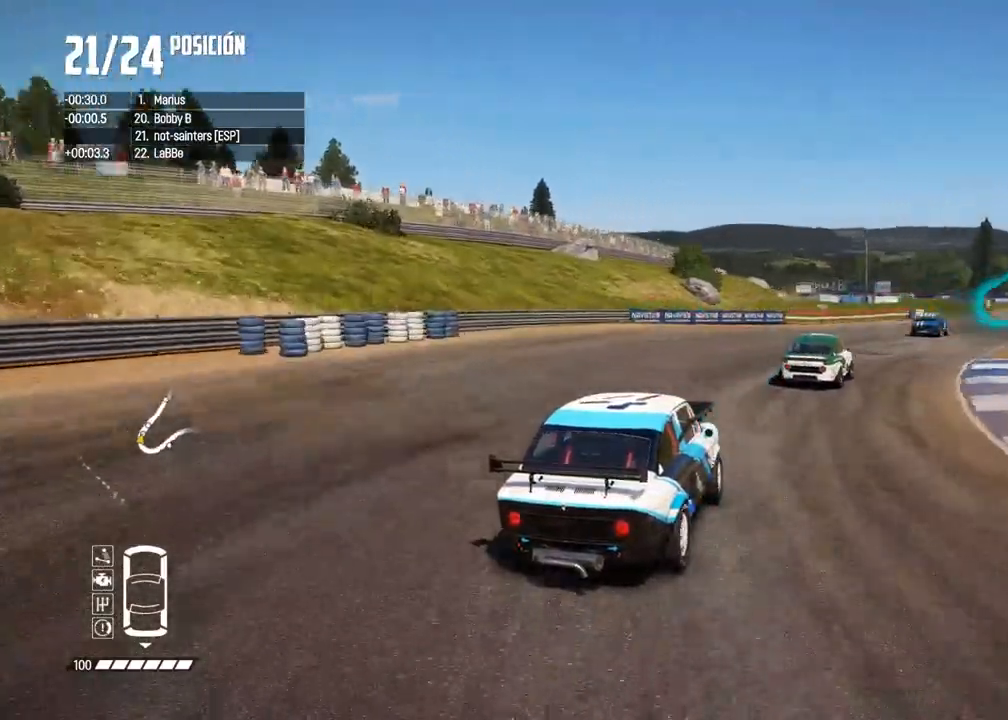
{"dt_ms": 500, "buttons": ["R2"], "left_stick": "center", "right_stick": "center", "events": [[167, "left_stick", "left"], [367, "left_stick", "center"]]}
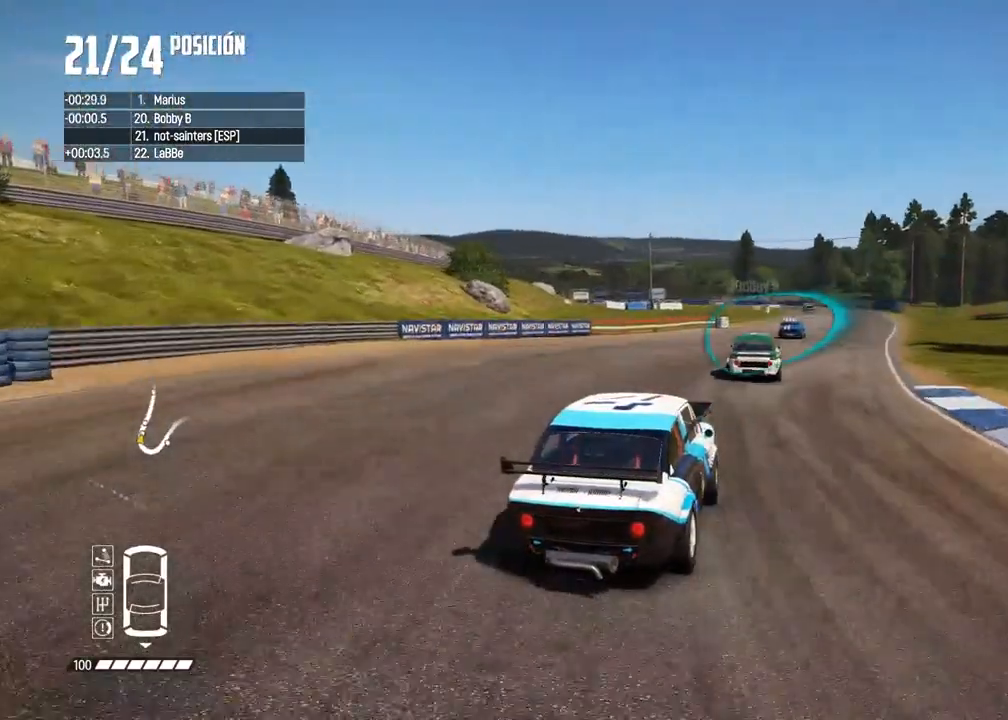
{"dt_ms": 500, "buttons": ["R2"], "left_stick": "right", "right_stick": "center", "events": [[17, "left_stick", "left"], [217, "left_stick", "center"], [400, "left_stick", "right"]]}
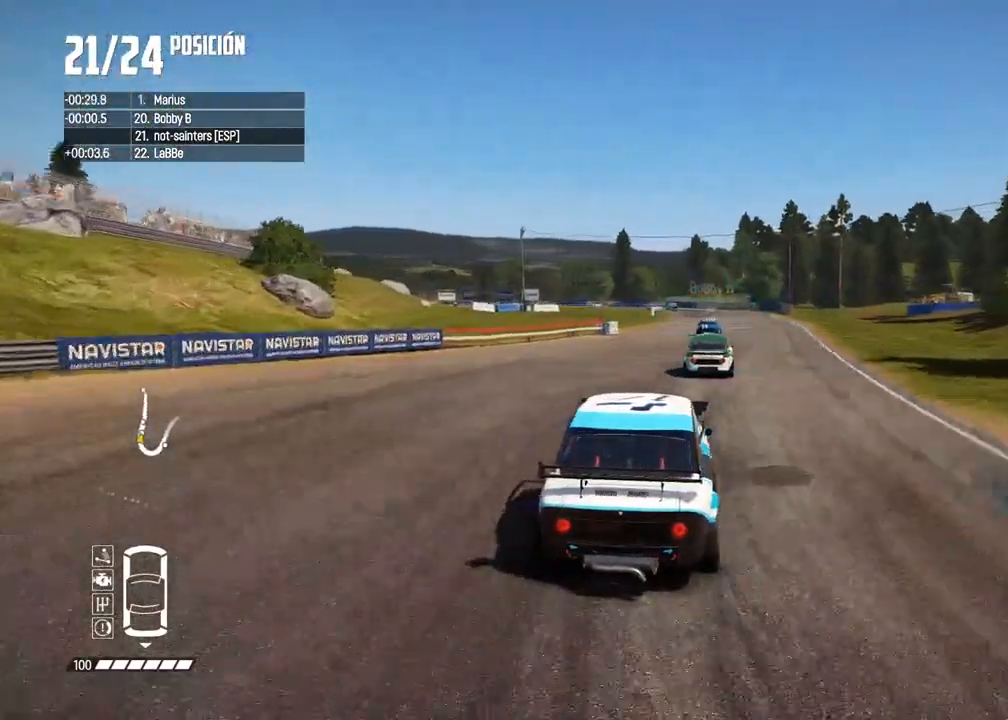
{"dt_ms": 500, "buttons": ["R2"], "left_stick": "center", "right_stick": "center", "events": [[17, "left_stick", "center"], [133, "left_stick", "right"], [250, "left_stick", "center"], [250, "right_stick", "up"], [267, "R1", "down"], [317, "R1", "up"], [367, "right_stick", "center"]]}
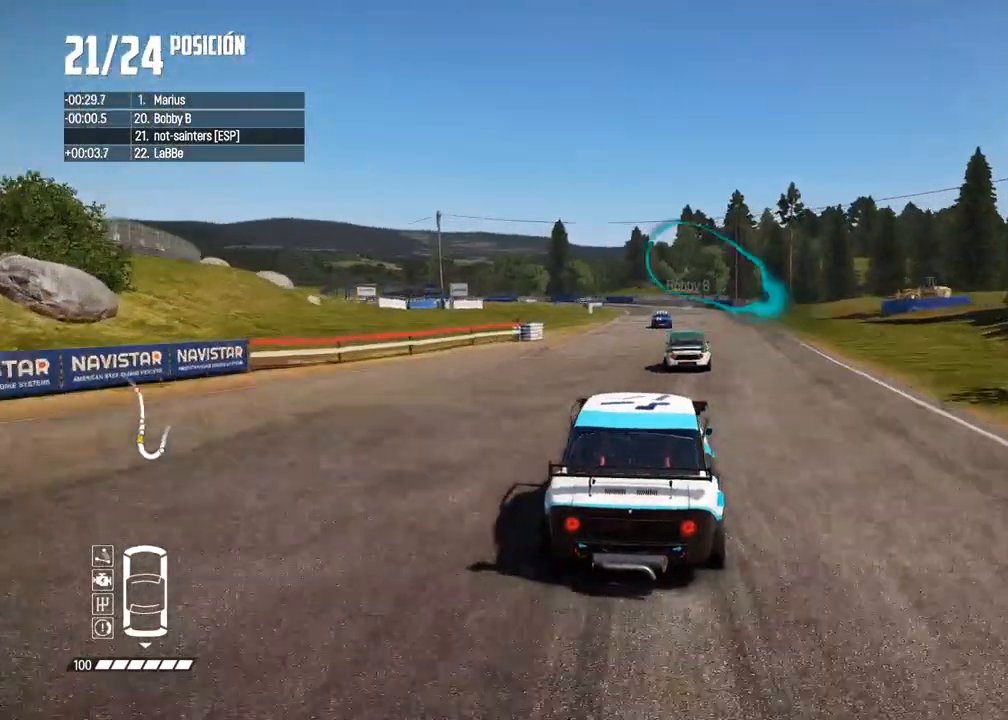
{"dt_ms": 500, "buttons": ["R2"], "left_stick": "center", "right_stick": "center", "events": []}
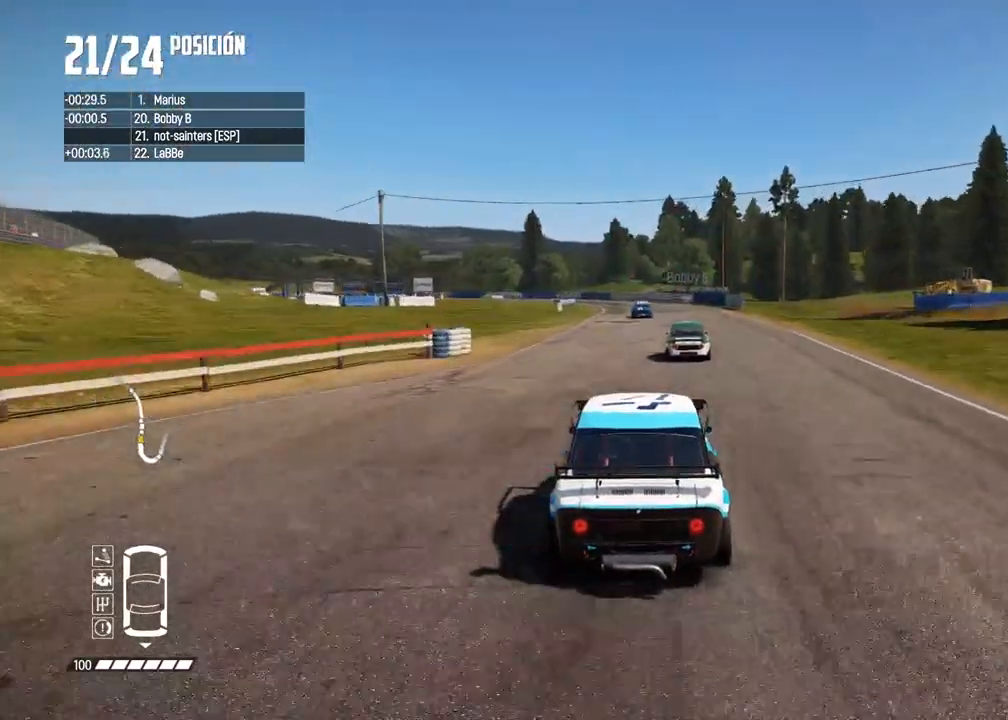
{"dt_ms": 500, "buttons": ["R2"], "left_stick": "center", "right_stick": "center", "events": []}
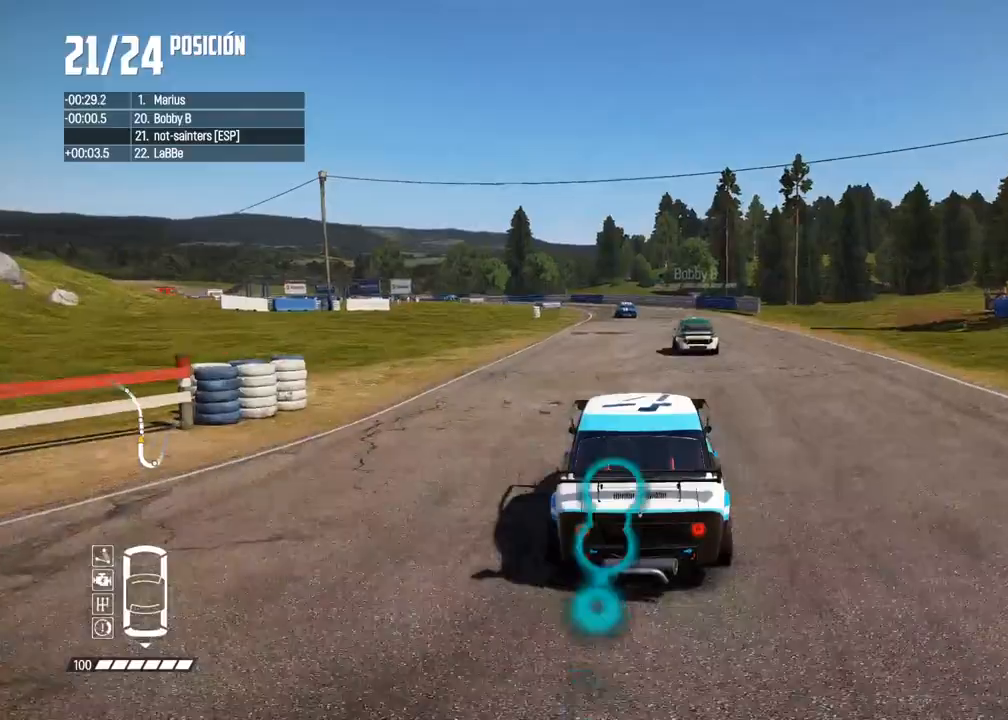
{"dt_ms": 500, "buttons": ["R2"], "left_stick": "center", "right_stick": "center", "events": []}
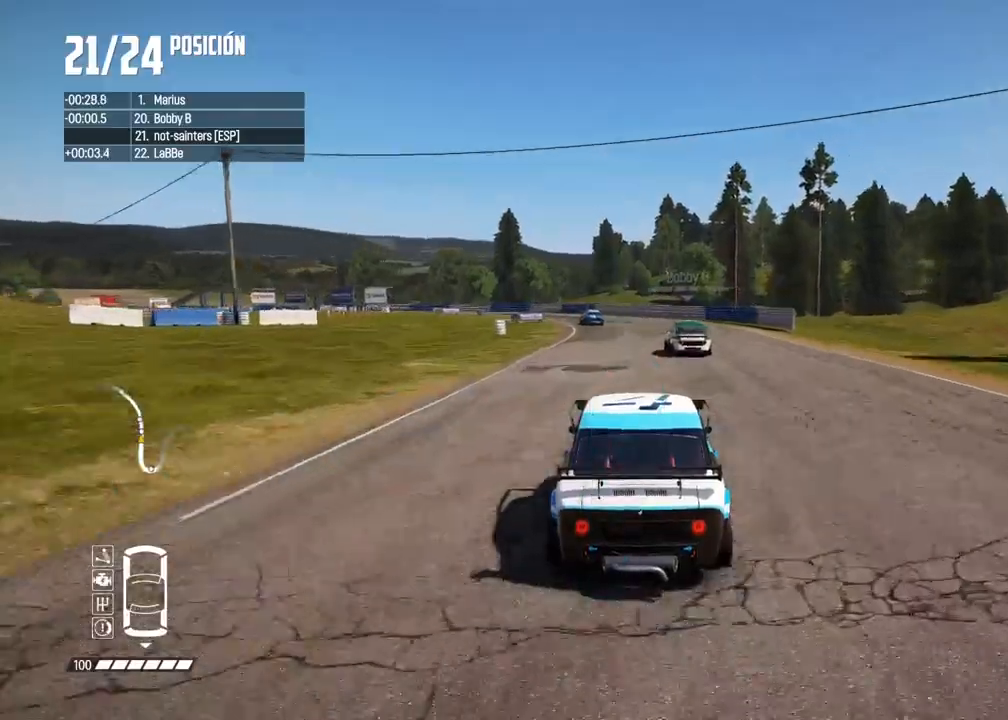
{"dt_ms": 500, "buttons": ["R2"], "left_stick": "left", "right_stick": "center", "events": [[383, "left_stick", "left"]]}
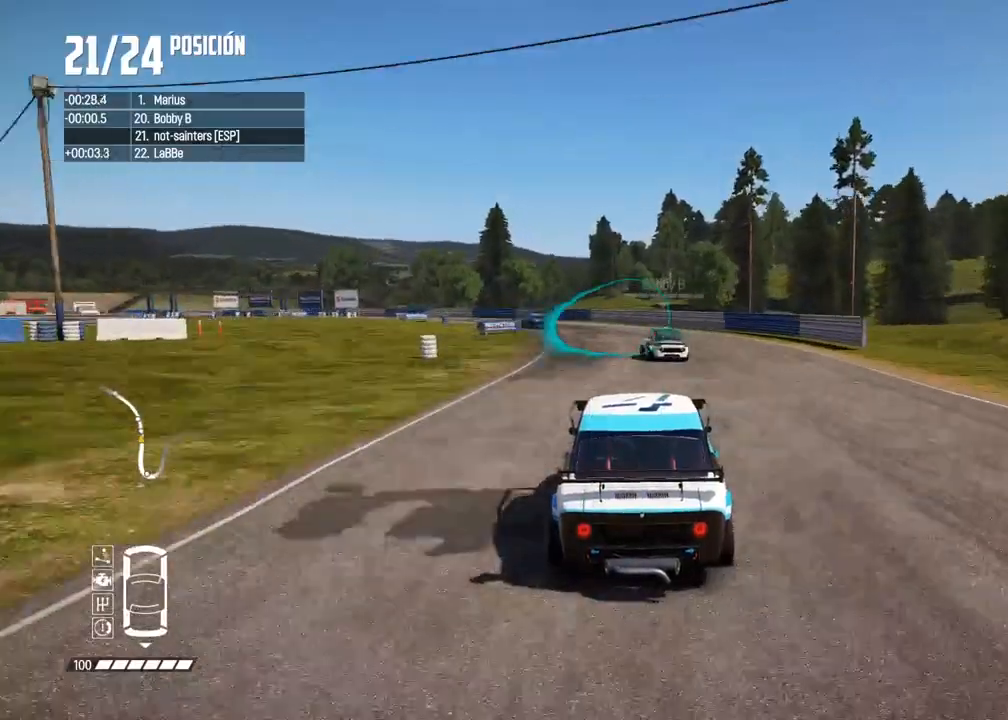
{"dt_ms": 500, "buttons": ["R2"], "left_stick": "left", "right_stick": "center", "events": [[83, "left_stick", "center"], [150, "right_stick", "up"], [167, "R1", "down"], [167, "left_stick", "left"], [233, "R1", "up"], [267, "right_stick", "center"], [350, "left_stick", "center"], [500, "left_stick", "left"]]}
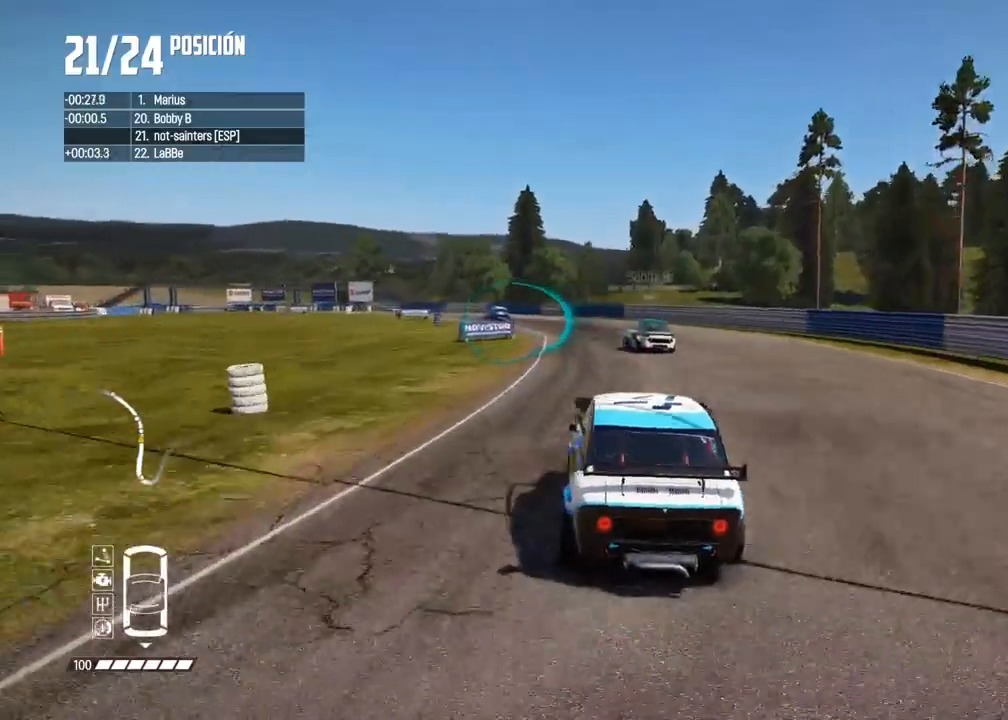
{"dt_ms": 500, "buttons": ["R2"], "left_stick": "left", "right_stick": "center", "events": [[150, "left_stick", "center"], [233, "left_stick", "left"]]}
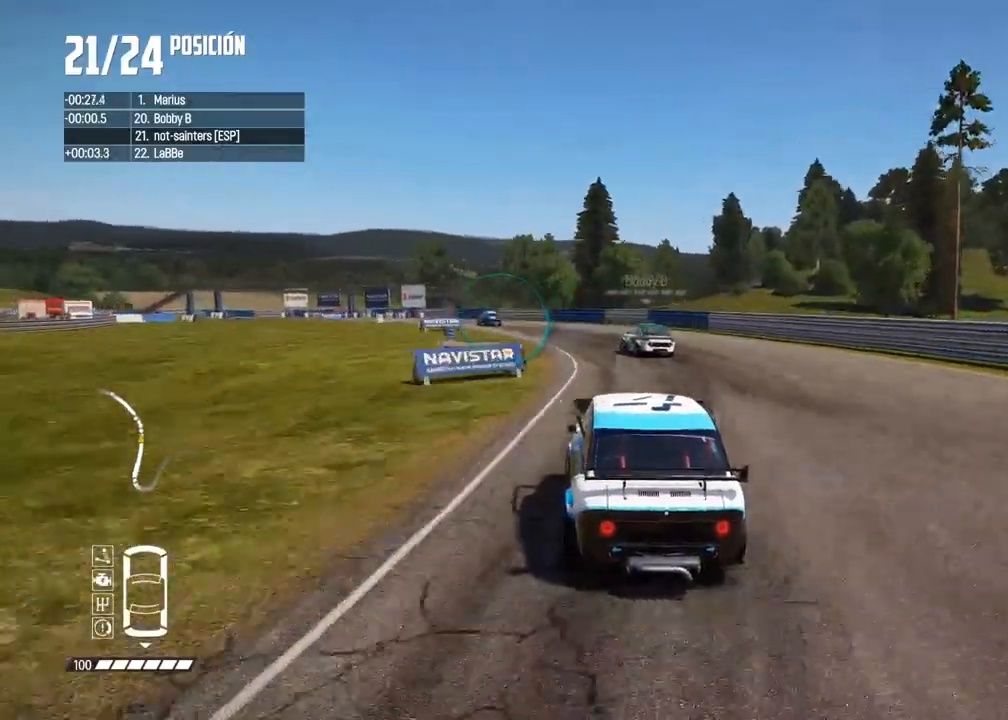
{"dt_ms": 500, "buttons": ["R2"], "left_stick": "center", "right_stick": "center", "events": [[100, "left_stick", "center"], [183, "left_stick", "left"], [283, "left_stick", "center"], [383, "left_stick", "left"], [433, "left_stick", "center"]]}
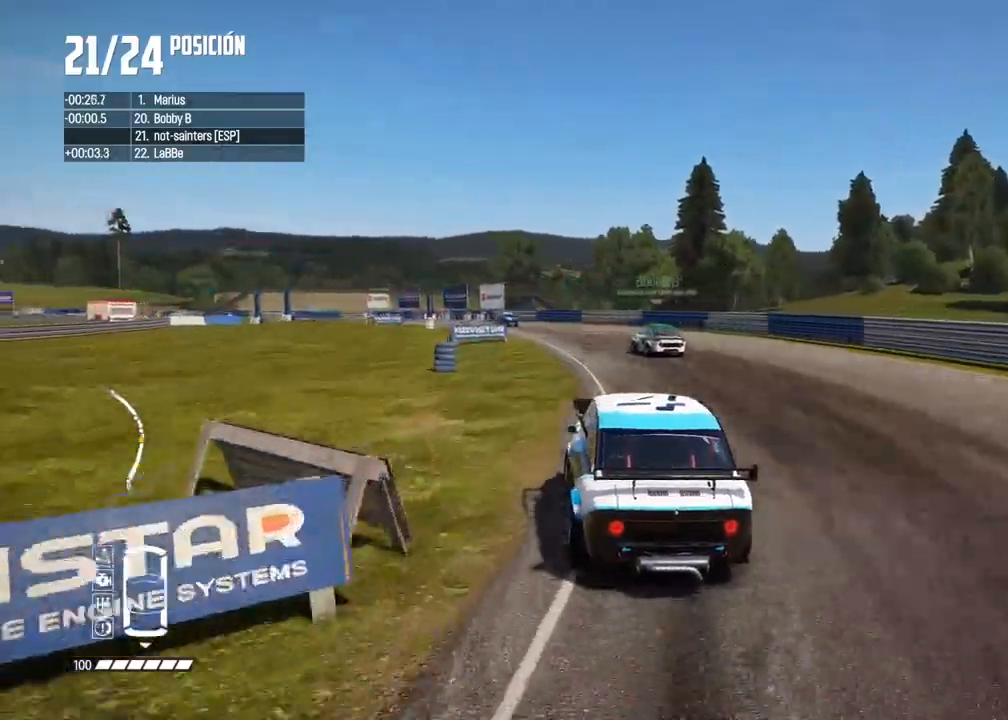
{"dt_ms": 500, "buttons": ["R2"], "left_stick": "left", "right_stick": "center", "events": [[217, "left_stick", "left"], [367, "left_stick", "center"], [500, "left_stick", "left"]]}
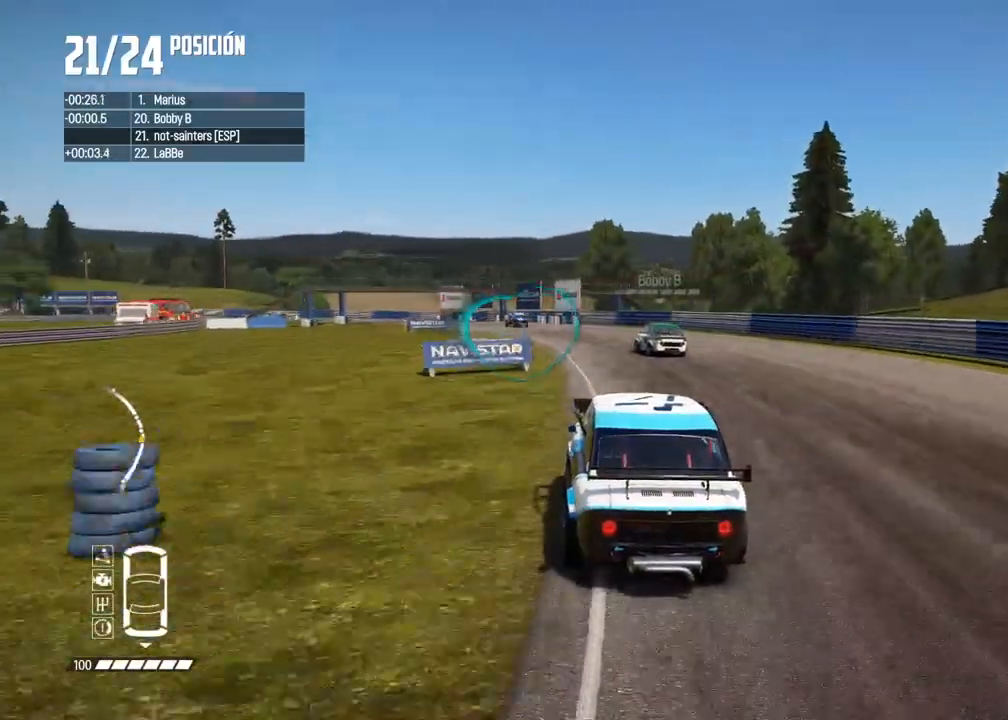
{"dt_ms": 500, "buttons": ["R2"], "left_stick": "left", "right_stick": "center", "events": [[133, "left_stick", "center"], [383, "left_stick", "left"]]}
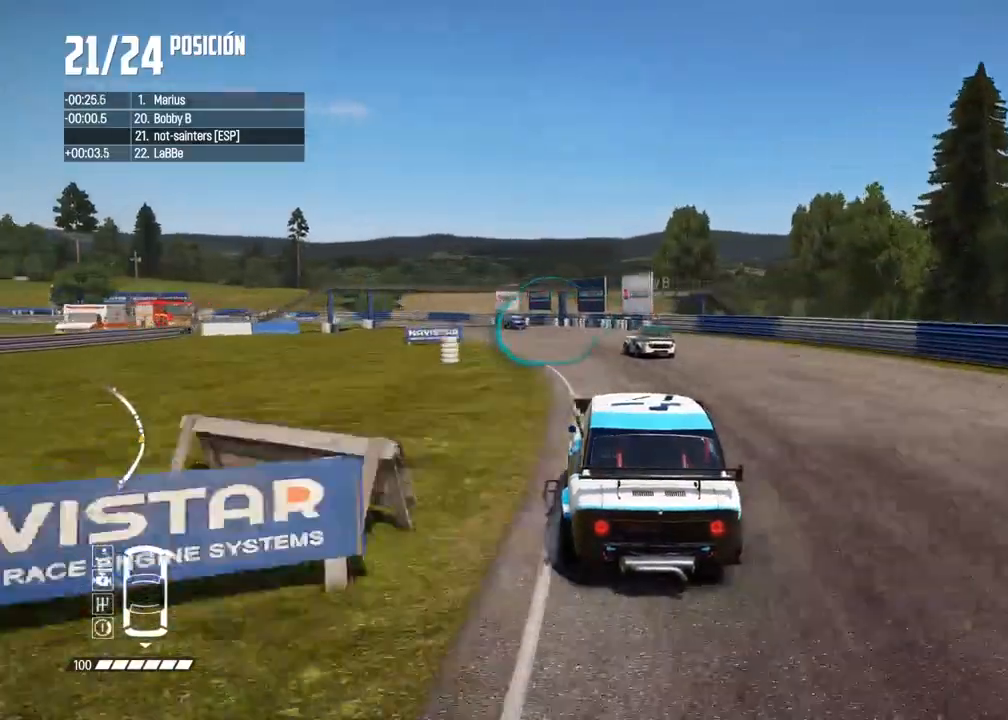
{"dt_ms": 500, "buttons": ["A", "R2"], "left_stick": "center", "right_stick": "center", "events": [[33, "left_stick", "center"], [117, "left_stick", "left"], [350, "left_stick", "center"], [417, "A", "down"]]}
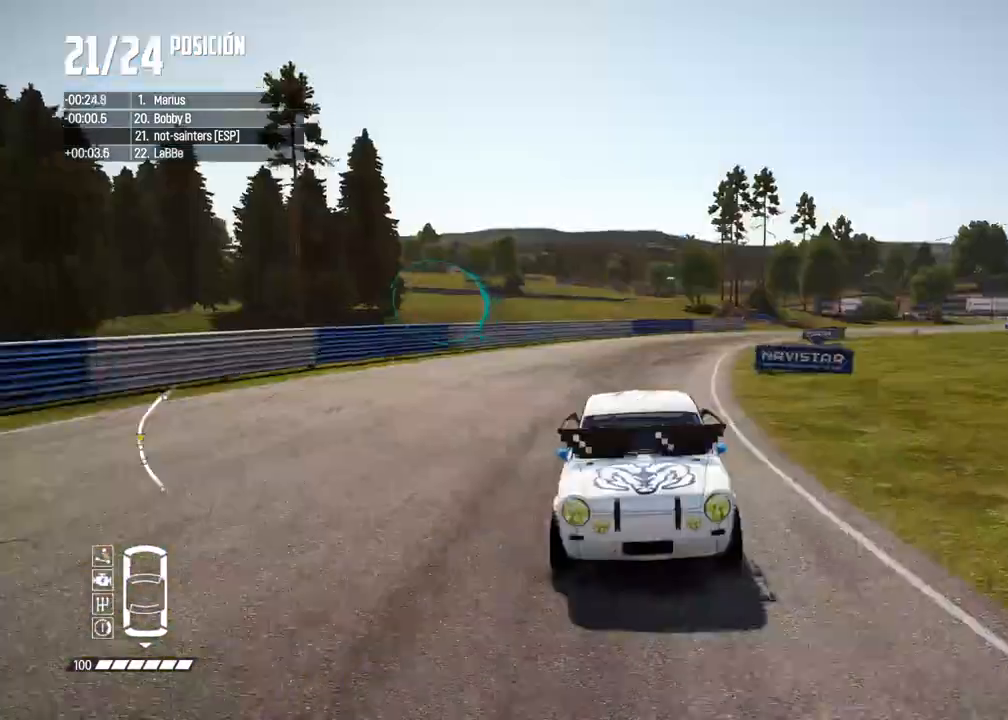
{"dt_ms": 500, "buttons": ["R2"], "left_stick": "center", "right_stick": "center", "events": [[17, "left_stick", "left"], [50, "A", "up"], [217, "left_stick", "center"], [283, "left_stick", "left"], [433, "left_stick", "center"]]}
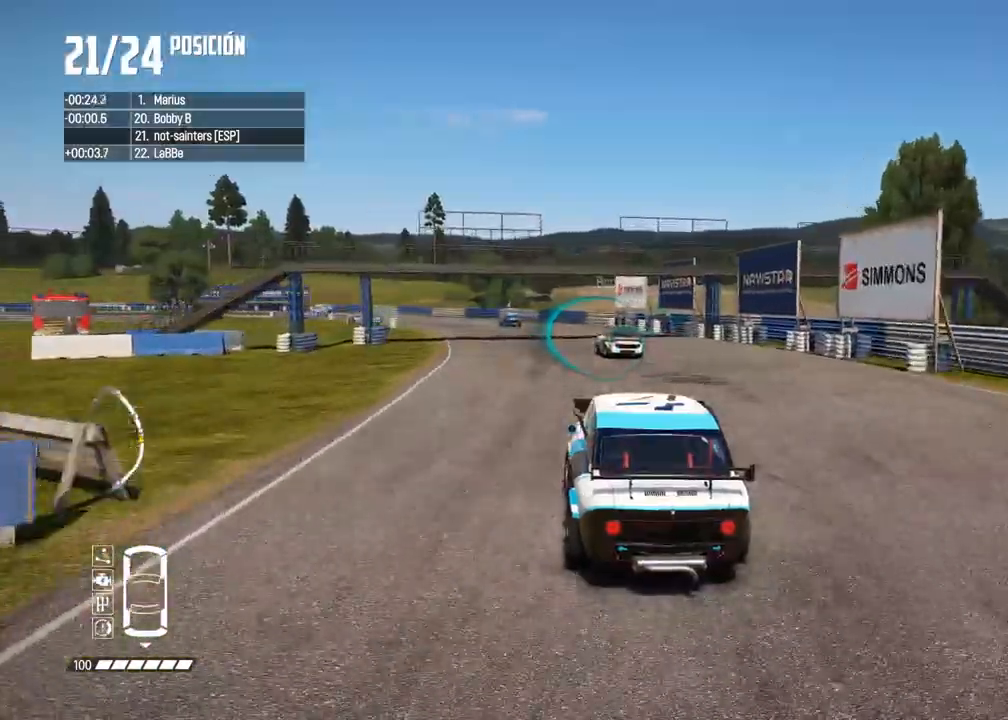
{"dt_ms": 500, "buttons": ["R2"], "left_stick": "center", "right_stick": "center", "events": [[50, "left_stick", "left"], [183, "left_stick", "center"], [317, "left_stick", "left"], [450, "left_stick", "center"]]}
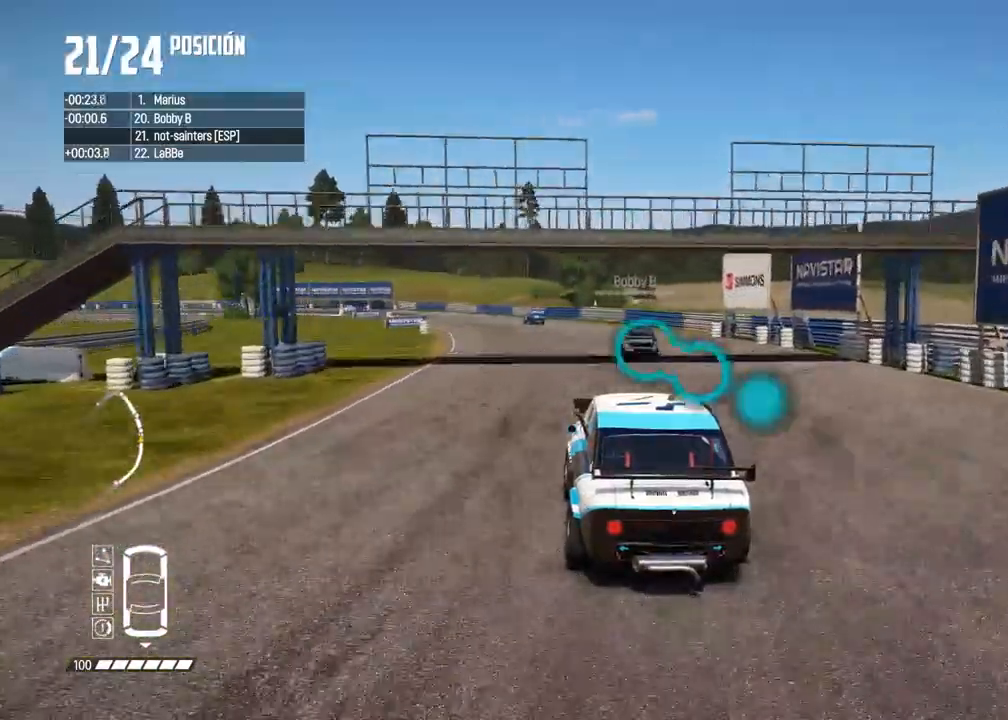
{"dt_ms": 500, "buttons": ["R2"], "left_stick": "center", "right_stick": "center", "events": [[167, "R1", "down"], [167, "right_stick", "up"], [217, "R1", "up"], [300, "right_stick", "center"]]}
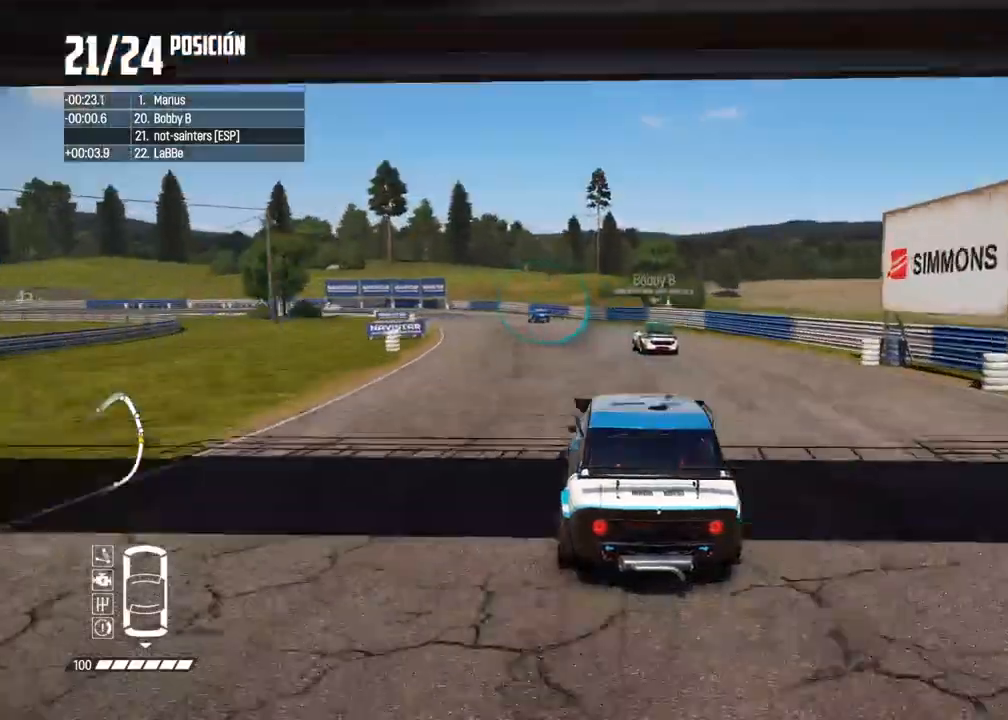
{"dt_ms": 500, "buttons": ["R2"], "left_stick": "left", "right_stick": "center", "events": [[117, "left_stick", "left"], [283, "left_stick", "center"], [367, "left_stick", "left"]]}
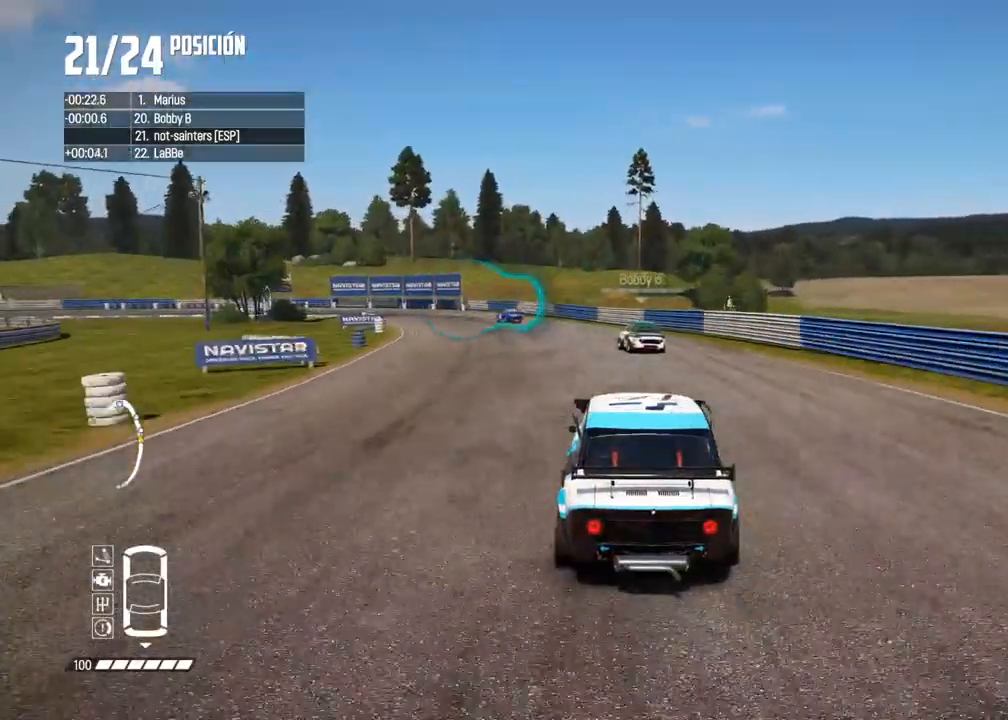
{"dt_ms": 500, "buttons": ["R2"], "left_stick": "left", "right_stick": "center"}
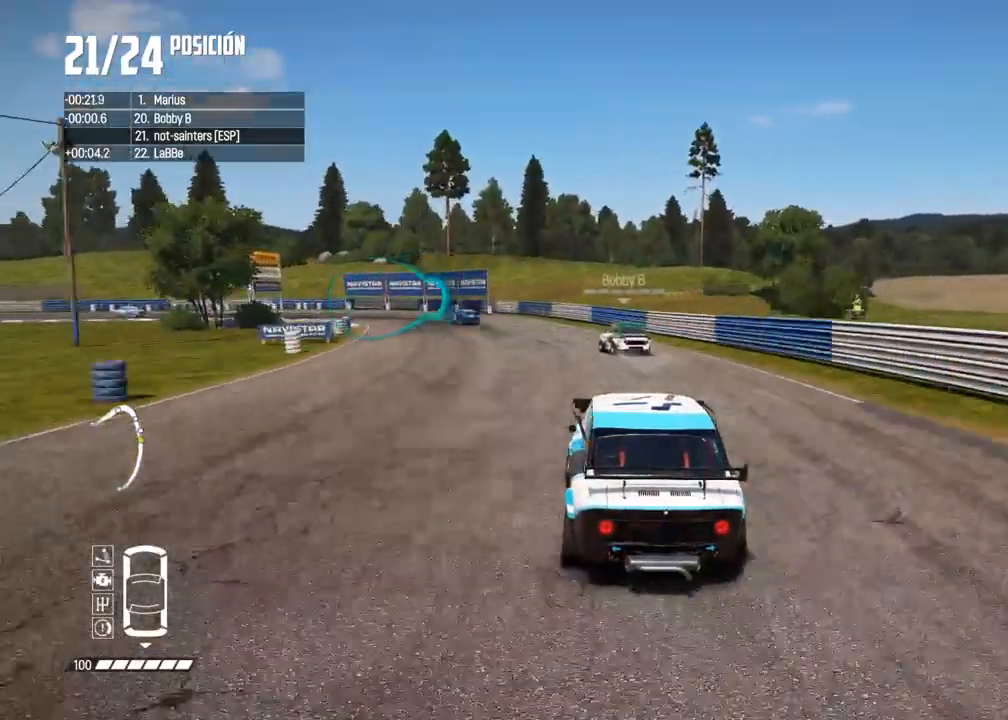
{"dt_ms": 1000, "buttons": [], "left_stick": "center", "right_stick": "center"}
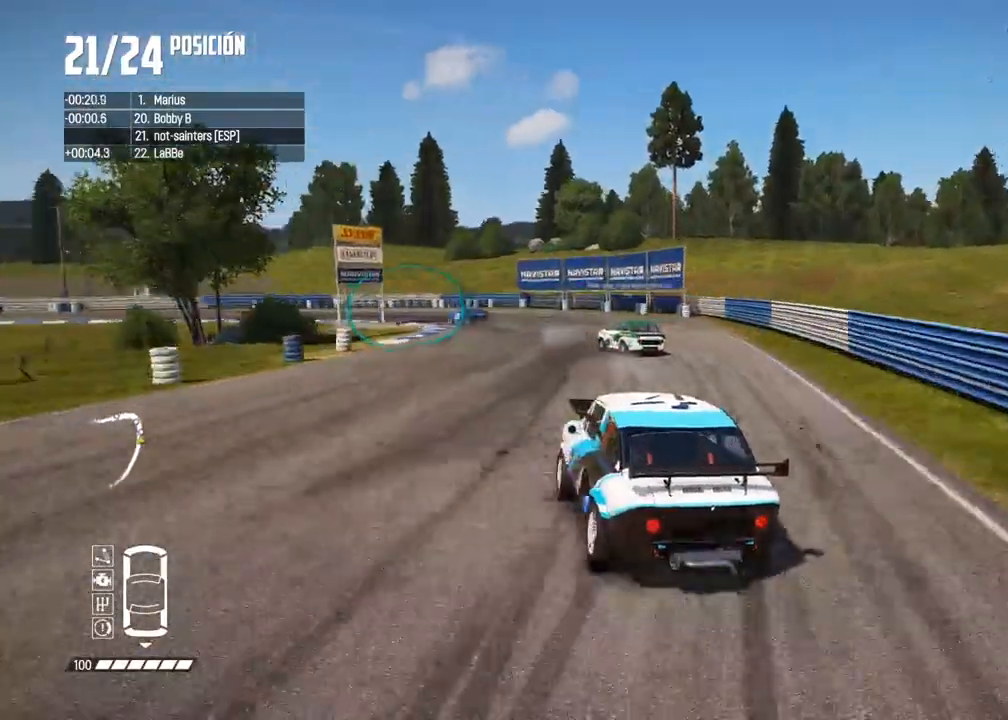
{"dt_ms": 500, "buttons": ["R2"], "left_stick": "left", "right_stick": "center"}
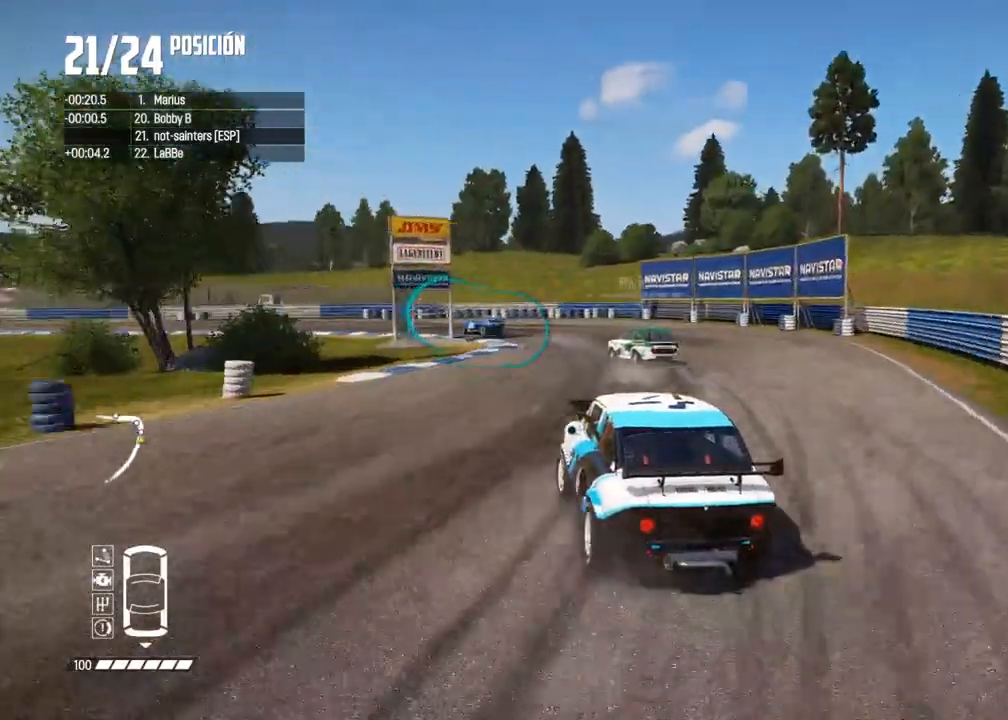
{"dt_ms": 500, "buttons": ["R2"], "left_stick": "center", "right_stick": "center", "events": [[33, "left_stick", "center"], [150, "left_stick", "left"], [500, "left_stick", "center"]]}
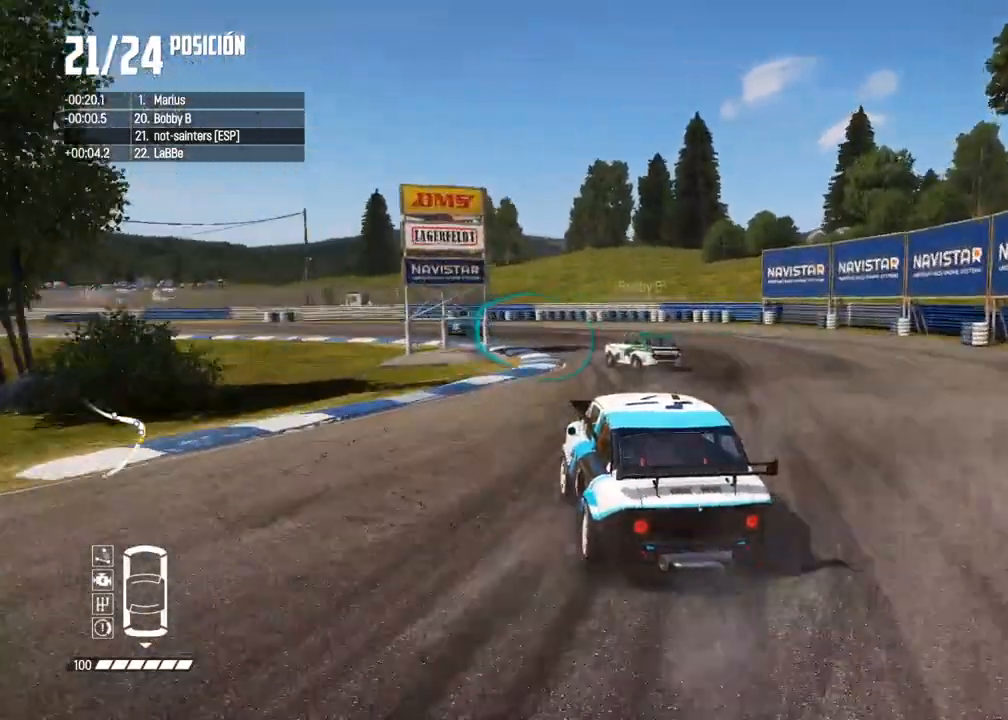
{"dt_ms": 500, "buttons": ["R2"], "left_stick": "left", "right_stick": "center", "events": [[150, "left_stick", "left"], [283, "left_stick", "center"], [350, "R2", "up"], [367, "left_stick", "left"], [433, "R2", "down"]]}
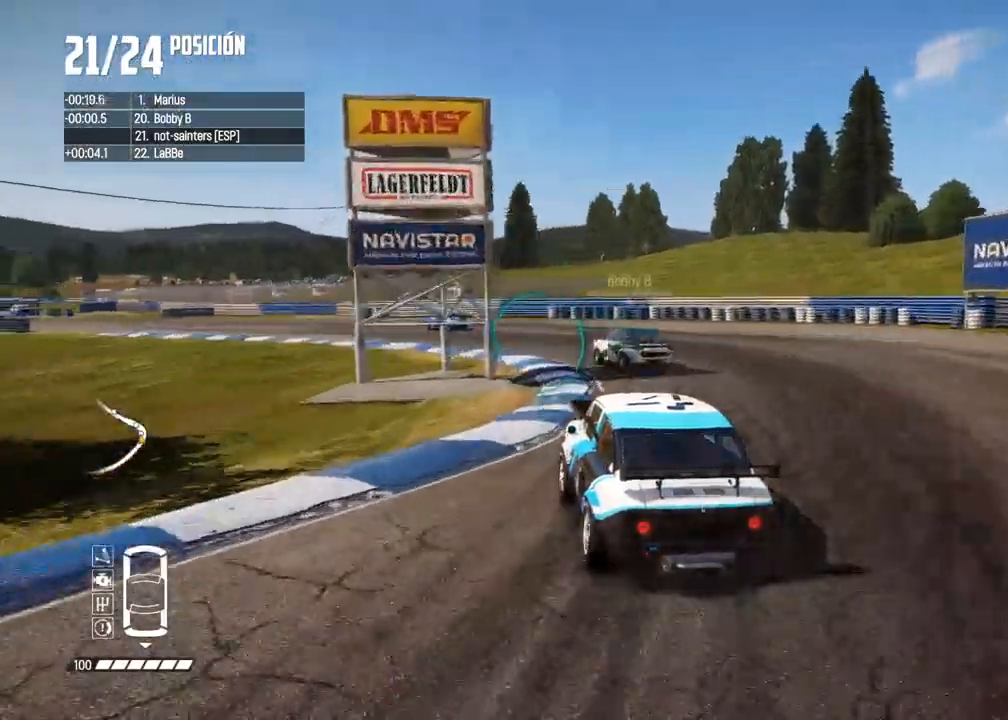
{"dt_ms": 500, "buttons": ["R2"], "left_stick": "center", "right_stick": "center", "events": [[33, "left_stick", "center"]]}